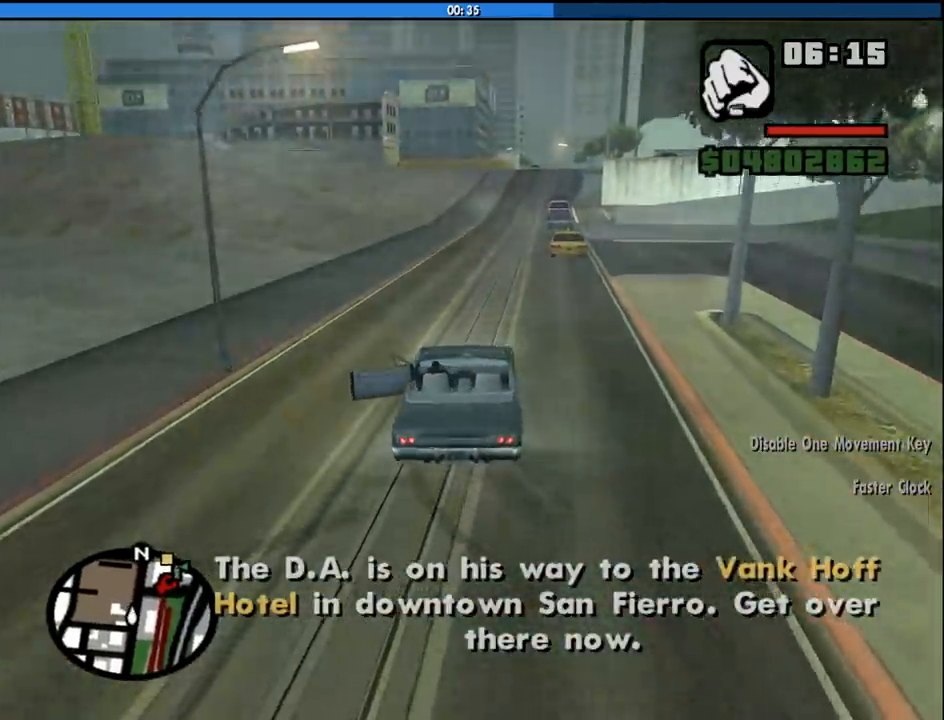
Gameplay with keyboard and mouse; each line is a JSON object with the keys and mouse buttons held at the frame after it. "events" lists presses ("down") and releases ("up") of "1", "2", "3", "4", "5", "6", "8", "a", "alt", "c", "ctrl", "d", "down", "e", "escape", "f", "f1", "f2", "f3", "g", "h", "left", "num2", "q", "r", "right", "s", "shift", "space", "tab", "up", "v", "w", "x", "z", "mouse_left", "mouse_middle", "mouse_right", "mouse_wheel_up" and "mouse_wheel_down" between this image and that frame as [ms after this image, input, new state], when the widget could be followed in between. "mouse_left", "mouse_middle", "mouse_right", "mouse_wheel_up", "mouse_wheel_down" = the "left", "middle", "right", "wheel_up", "wheel_down" buttons of the "mouse" list. No other keys are recorded. Mouse movement is not recorded.
{"keys": ["w"], "mouse": [], "events": [[383, "a", "down"], [483, "a", "up"]]}
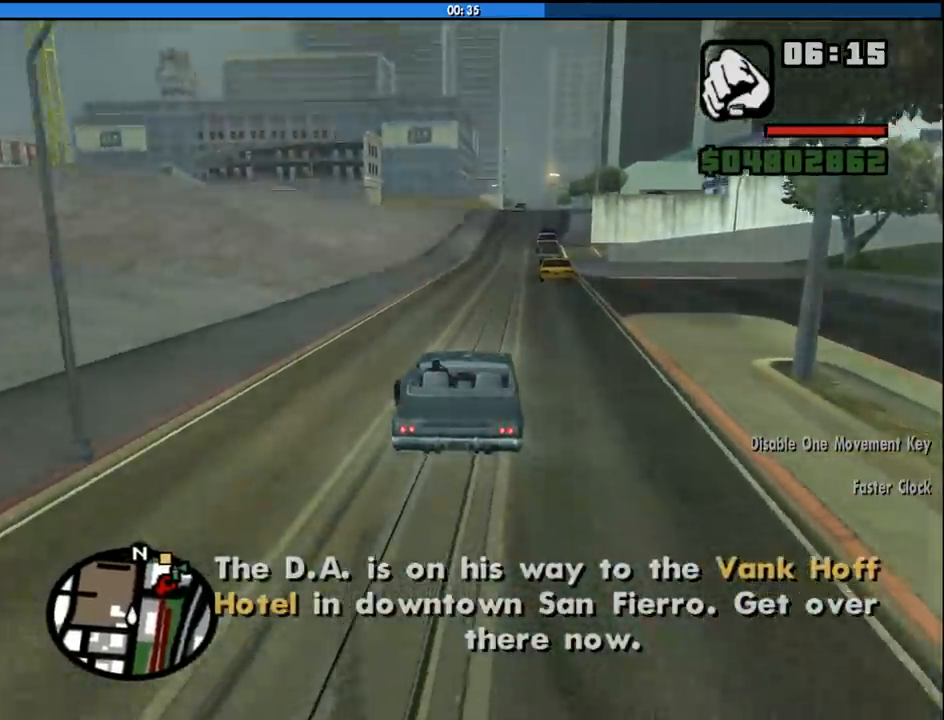
{"keys": ["w"], "mouse": [], "events": [[166, "d", "down"], [316, "d", "up"]]}
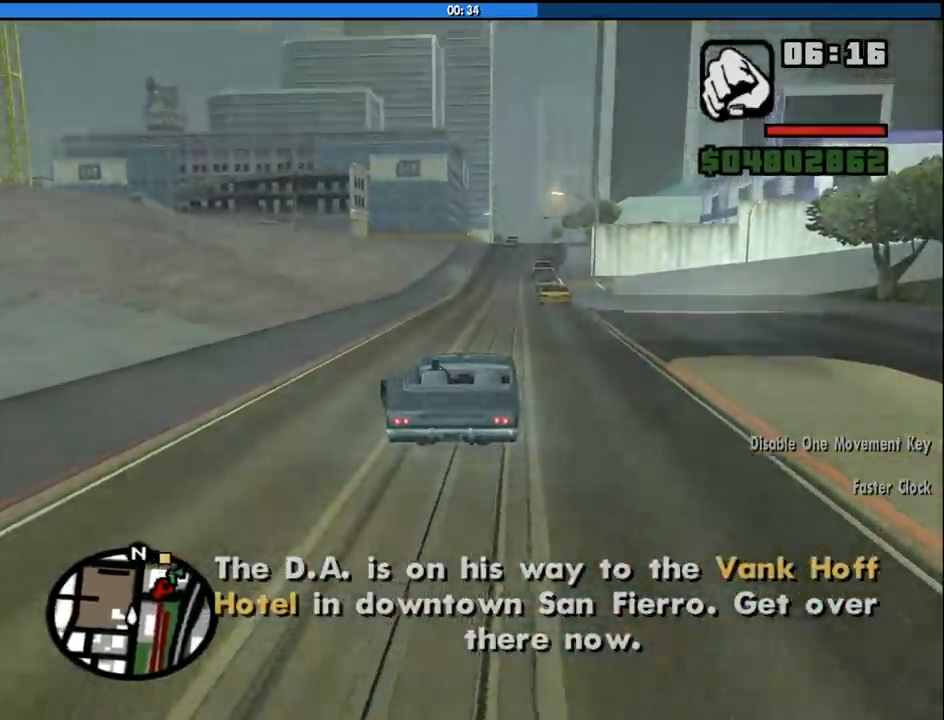
{"keys": ["w"], "mouse": [], "events": []}
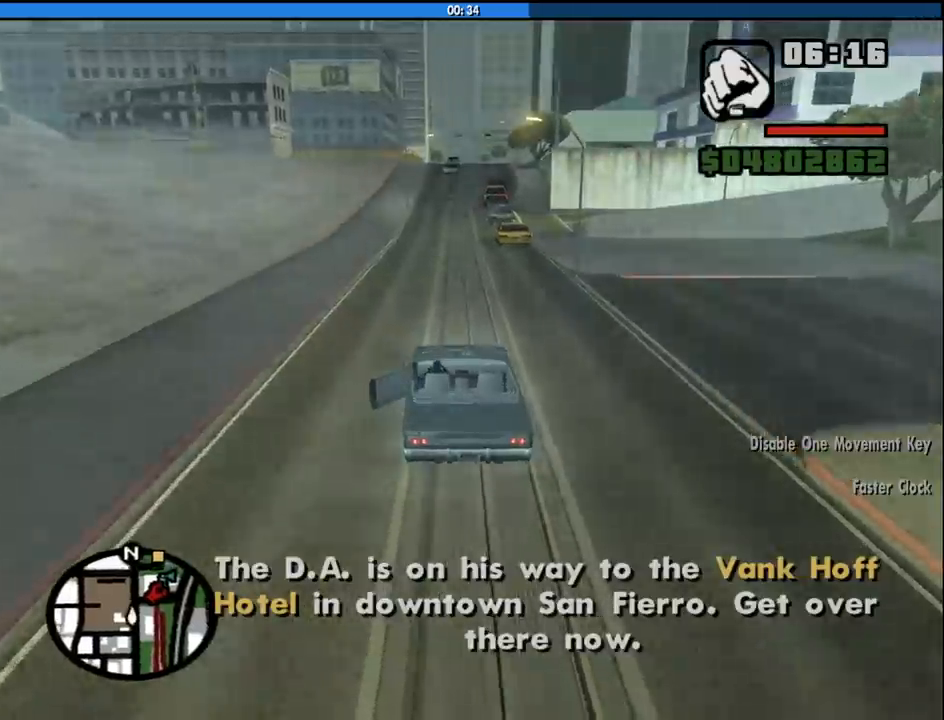
{"keys": ["w"], "mouse": [], "events": []}
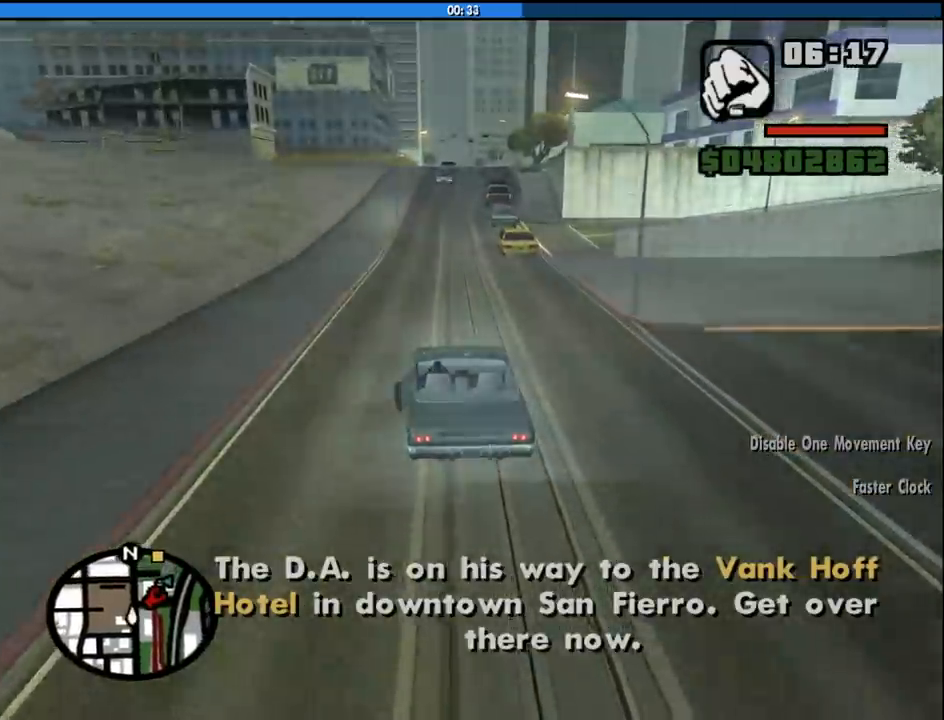
{"keys": ["w"], "mouse": [], "events": [[266, "a", "down"], [450, "a", "up"]]}
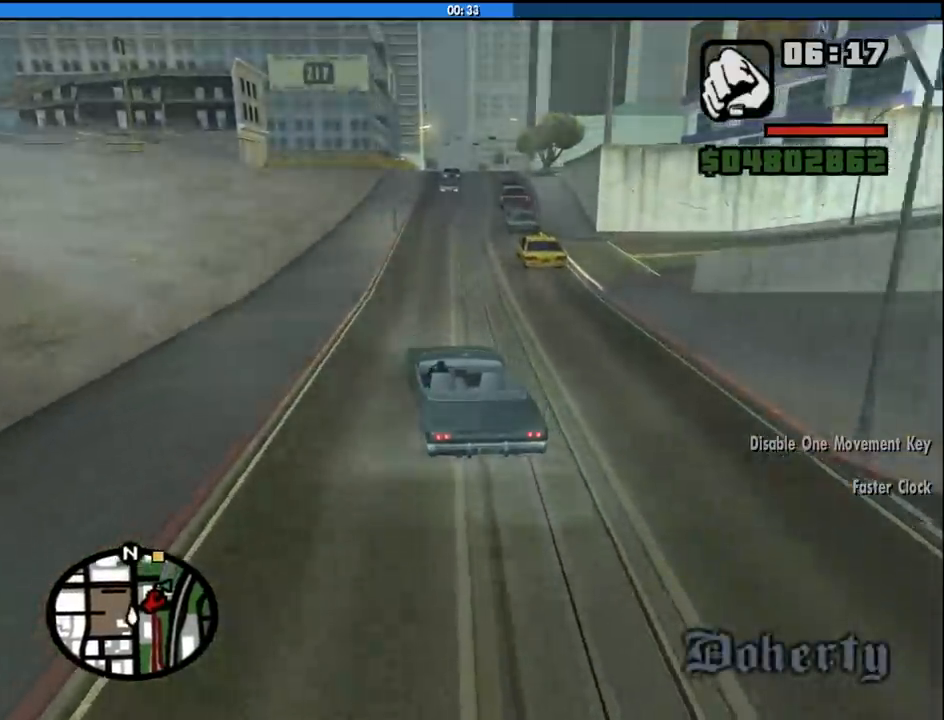
{"keys": ["w"], "mouse": [], "events": [[233, "a", "down"], [283, "a", "up"]]}
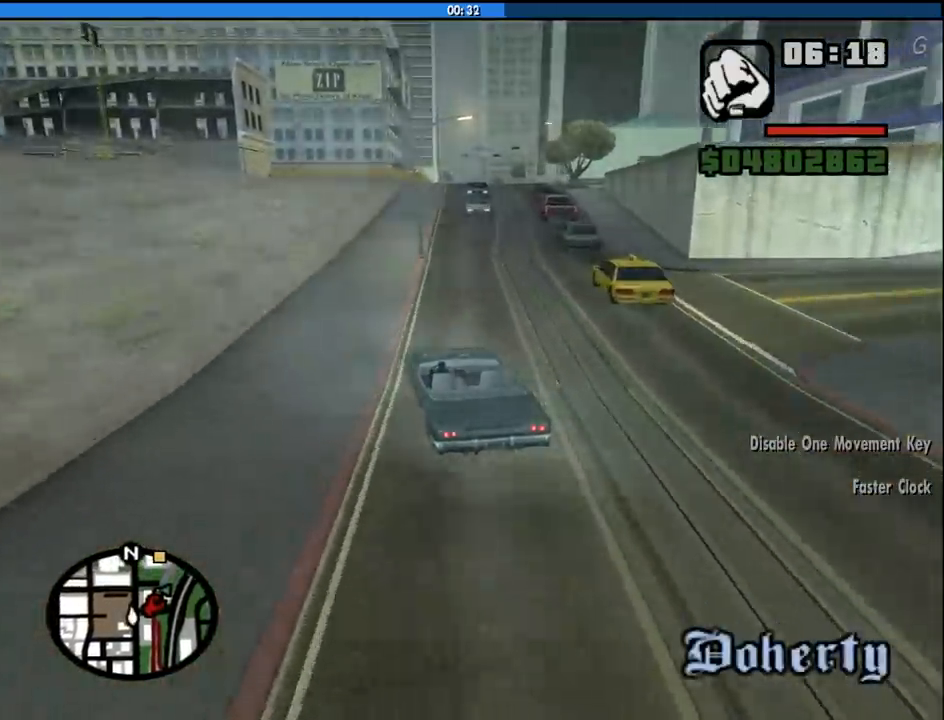
{"keys": ["w"], "mouse": [], "events": []}
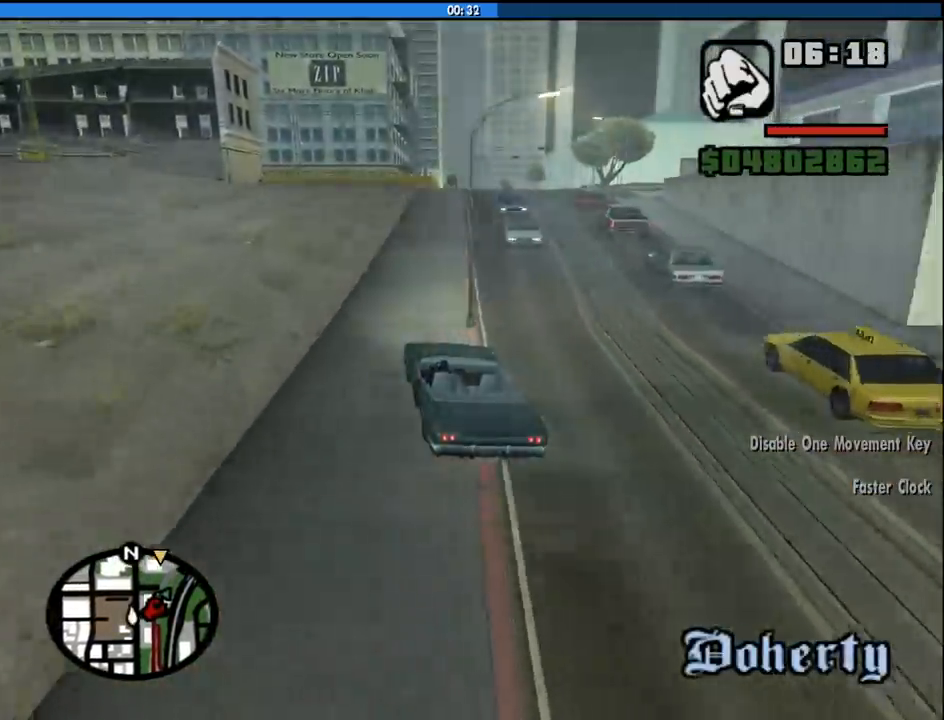
{"keys": ["w"], "mouse": [], "events": [[33, "a", "down"], [116, "a", "up"], [216, "d", "down"], [500, "d", "up"]]}
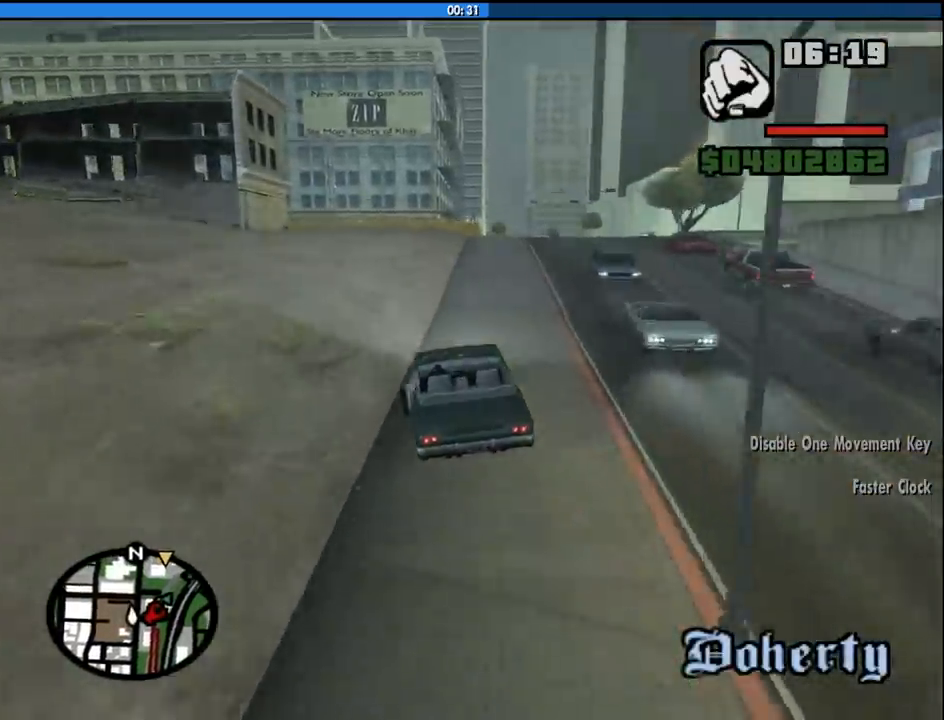
{"keys": ["d", "w"], "mouse": [], "events": [[133, "d", "down"], [333, "d", "up"], [416, "d", "down"]]}
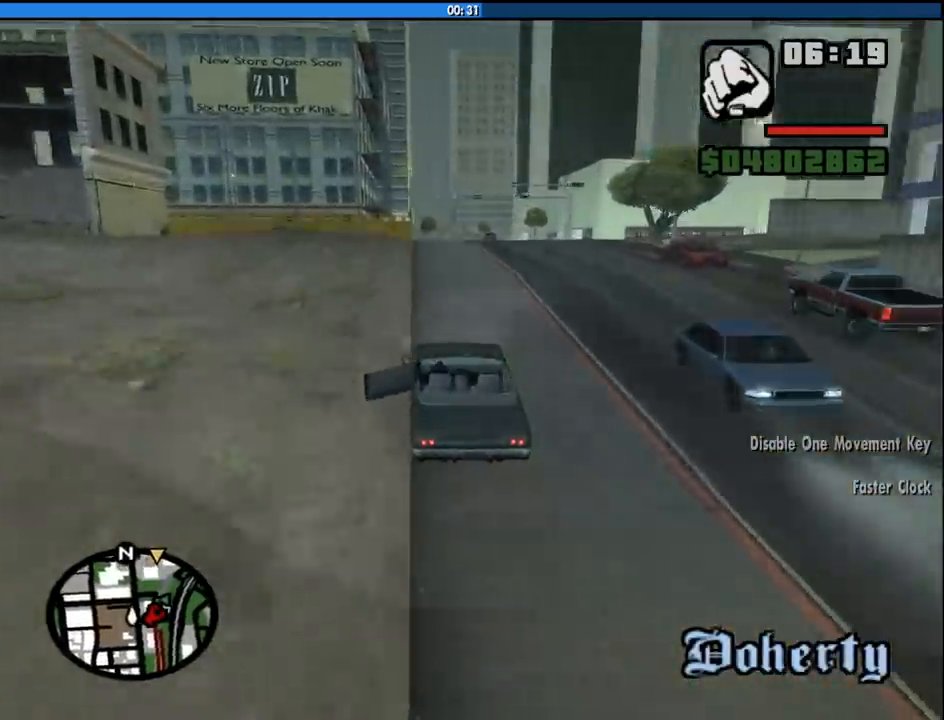
{"keys": ["d", "w"], "mouse": [], "events": [[66, "d", "up"], [150, "d", "down"], [300, "d", "up"], [433, "d", "down"]]}
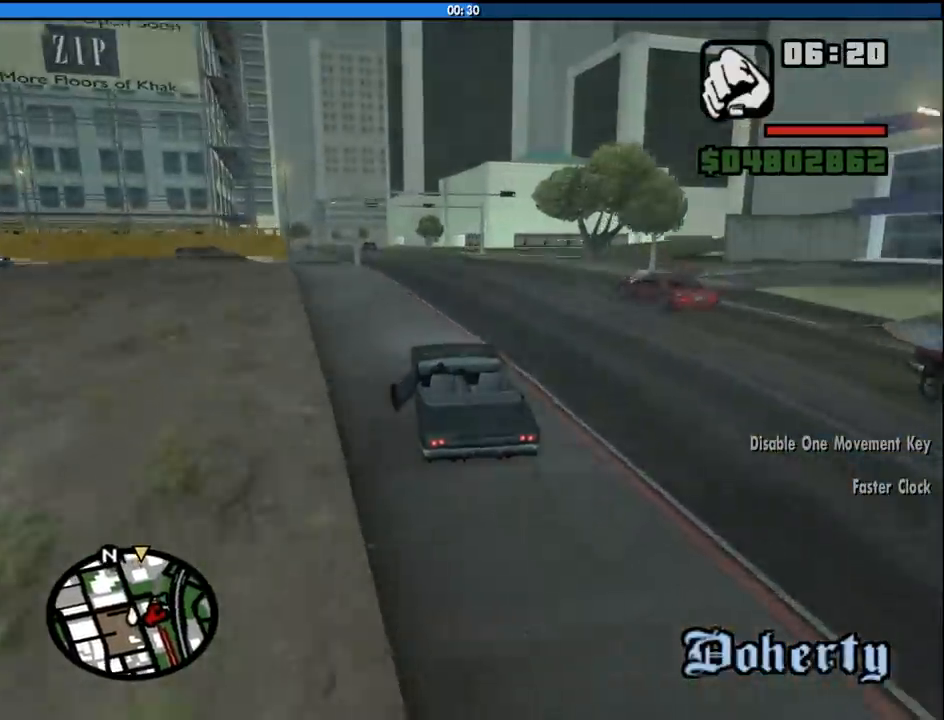
{"keys": ["d", "w"], "mouse": [], "events": [[266, "d", "up"], [450, "d", "down"]]}
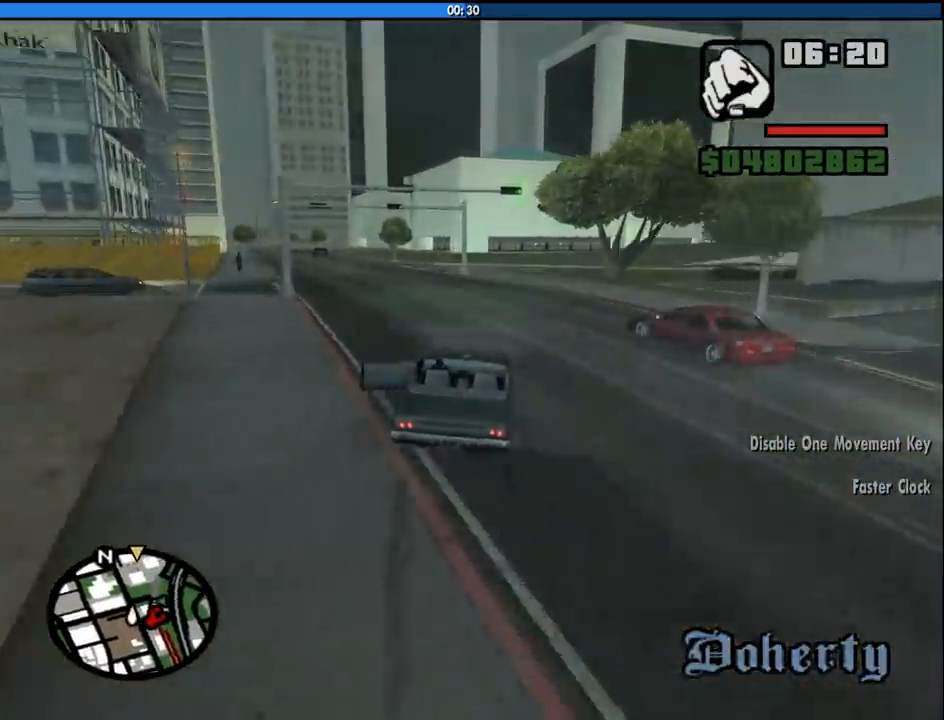
{"keys": ["a", "w"], "mouse": [], "events": [[133, "d", "up"], [233, "a", "down"]]}
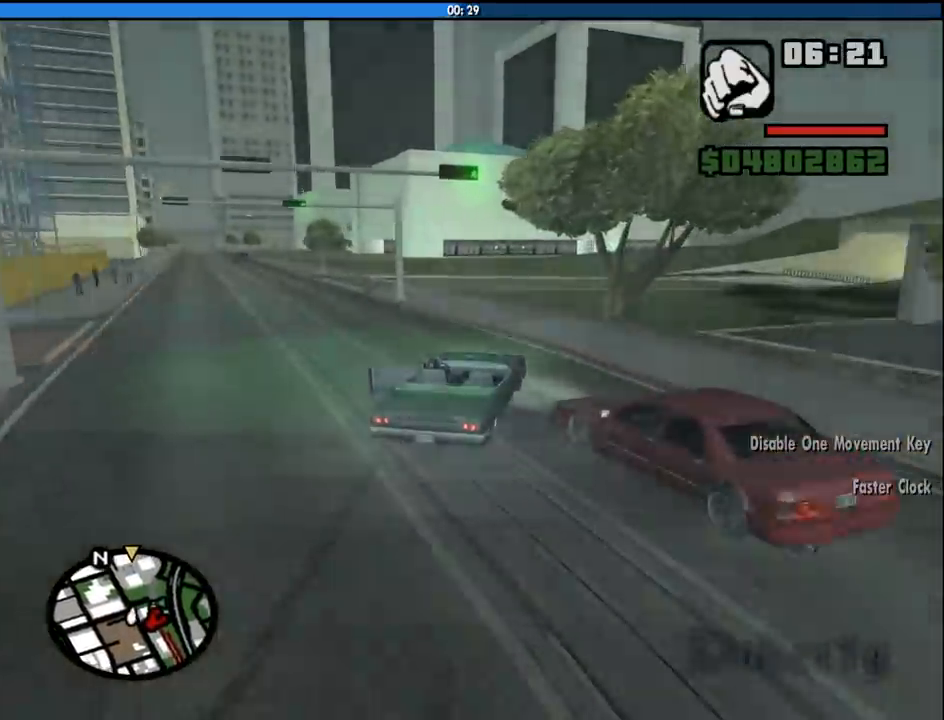
{"keys": ["w"], "mouse": [], "events": [[16, "a", "up"], [150, "a", "down"], [200, "a", "up"], [300, "d", "down"], [433, "d", "up"]]}
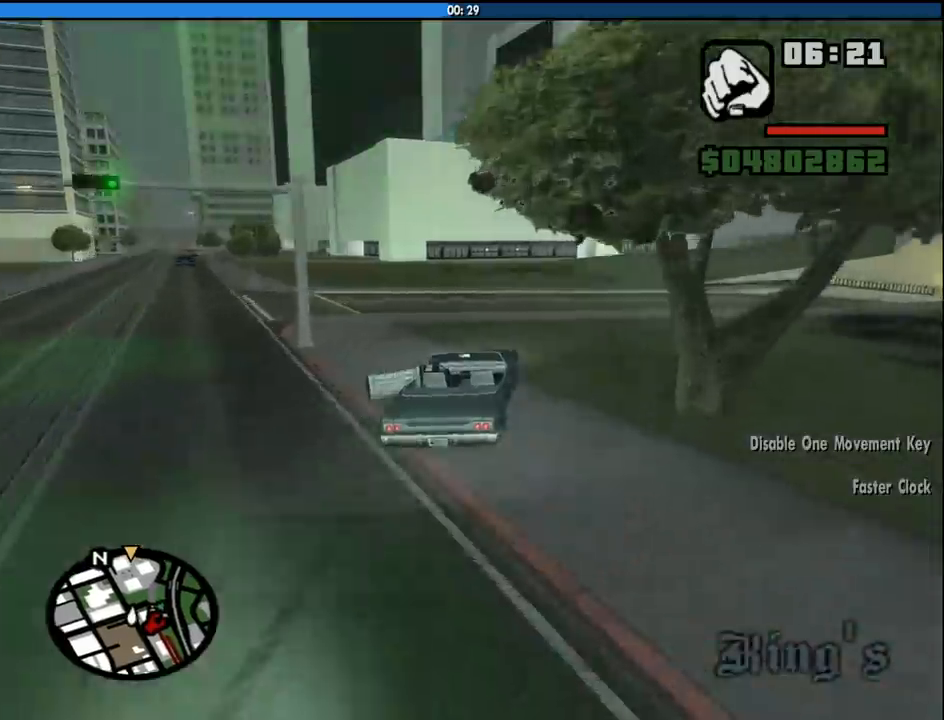
{"keys": ["w"], "mouse": [], "events": [[266, "d", "down"], [400, "d", "up"]]}
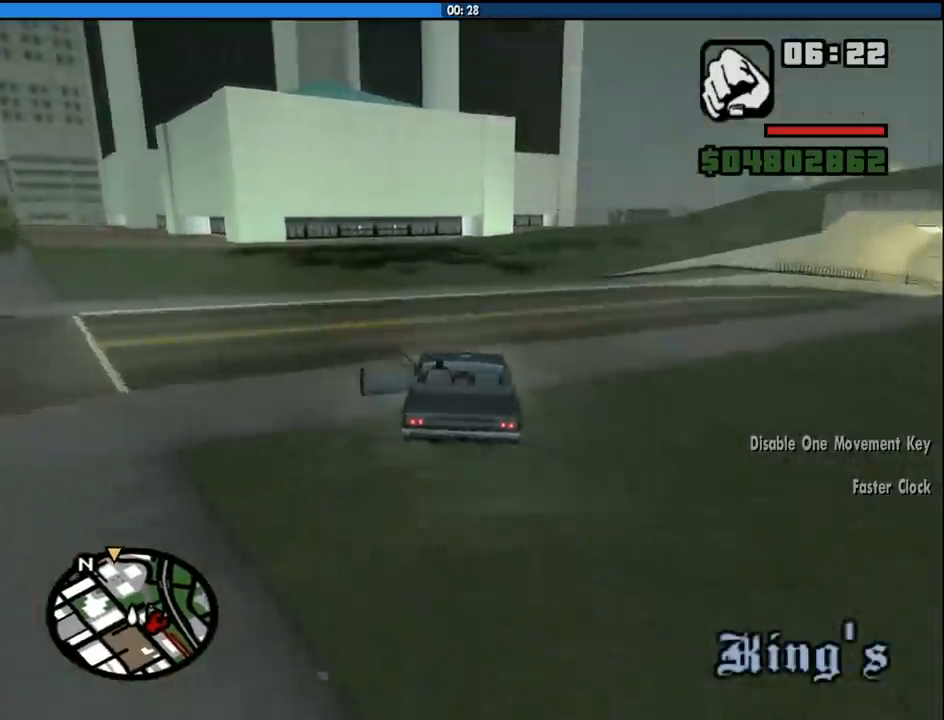
{"keys": ["w"], "mouse": [], "events": [[50, "d", "down"], [133, "d", "up"], [316, "d", "down"], [366, "d", "up"]]}
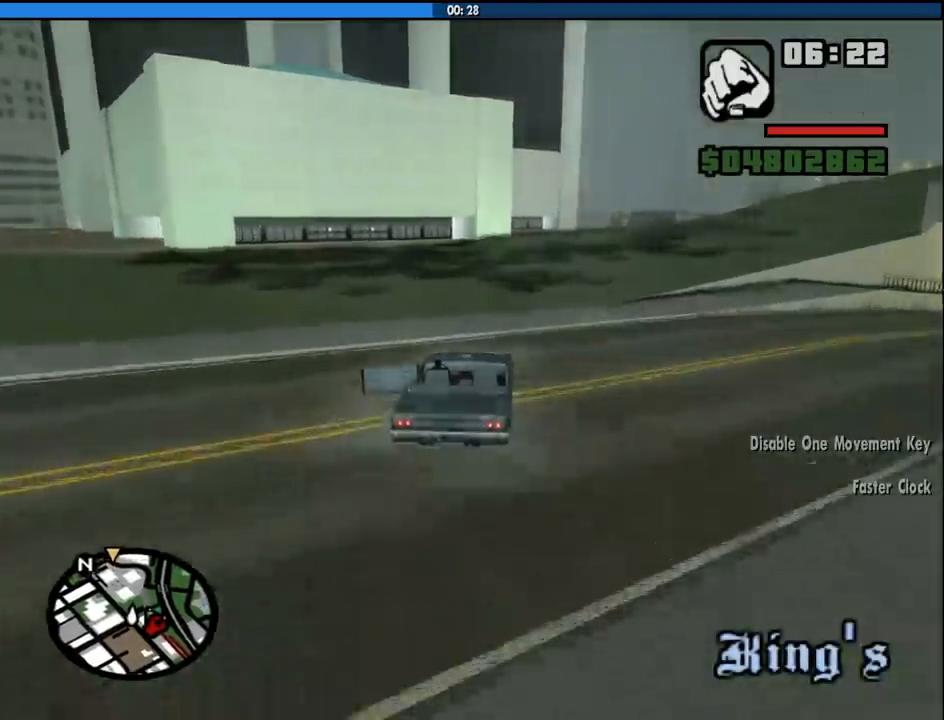
{"keys": ["w"], "mouse": [], "events": [[300, "d", "down"], [350, "d", "up"]]}
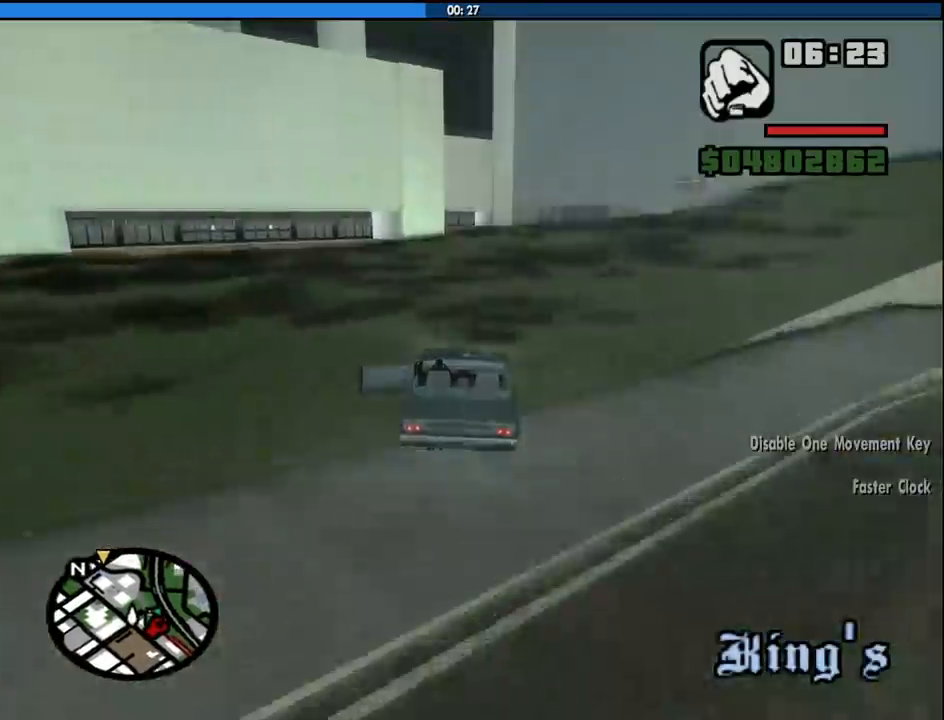
{"keys": ["w"], "mouse": [], "events": []}
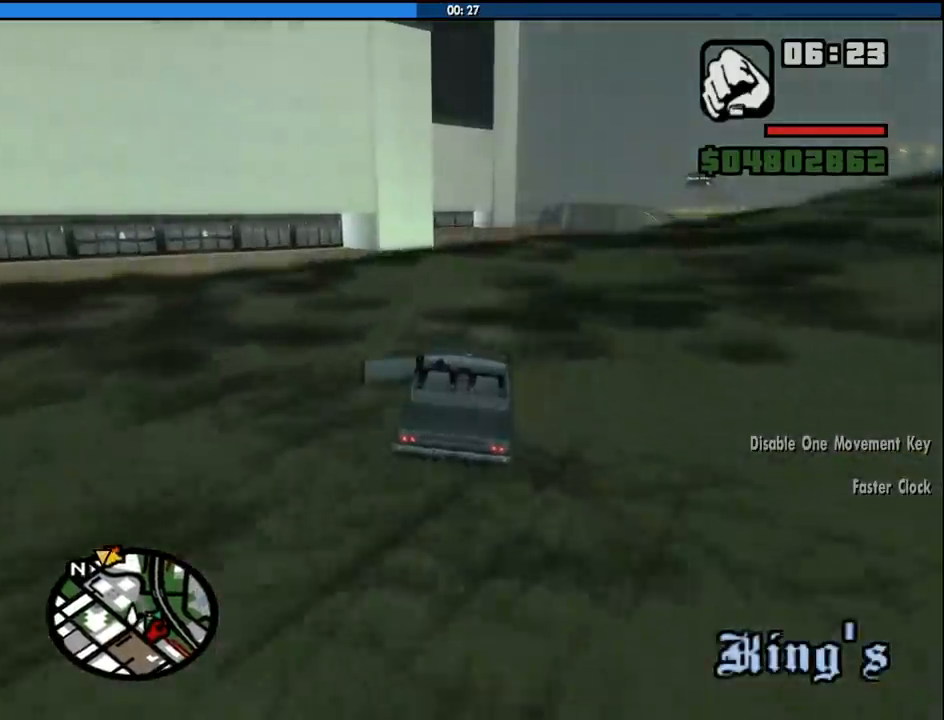
{"keys": ["w"], "mouse": [], "events": [[316, "a", "down"], [366, "a", "up"]]}
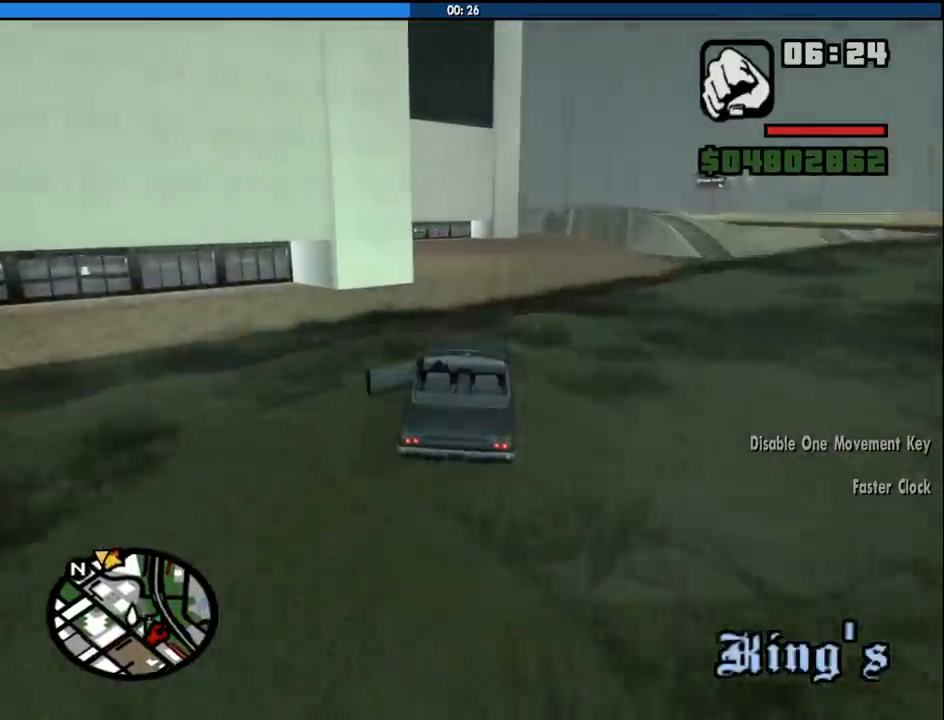
{"keys": ["a"], "mouse": [], "events": [[16, "w", "up"], [150, "a", "down"], [250, "space", "down"], [333, "a", "up"], [333, "space", "up"], [483, "a", "down"]]}
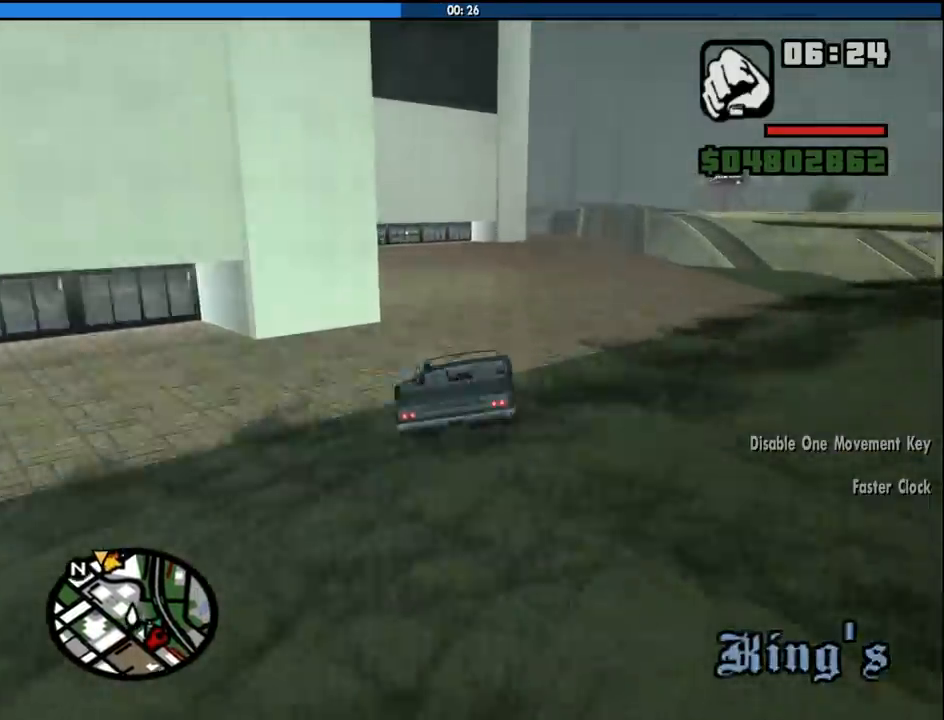
{"keys": ["a"], "mouse": [], "events": []}
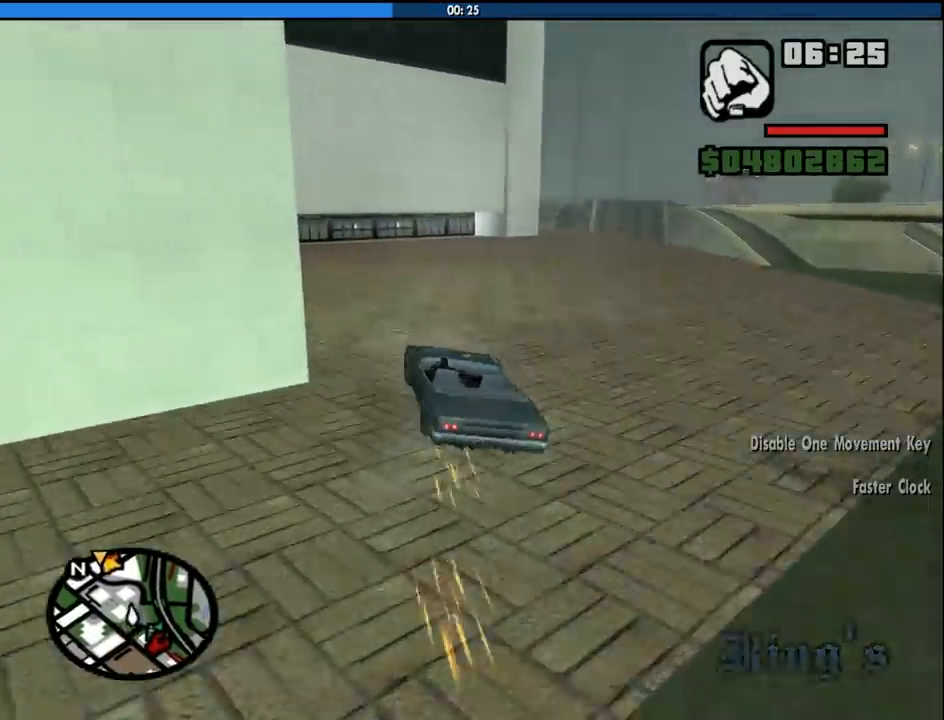
{"keys": ["d", "w"], "mouse": [], "events": [[50, "a", "up"], [233, "a", "down"], [333, "a", "up"], [333, "w", "down"], [416, "d", "down"]]}
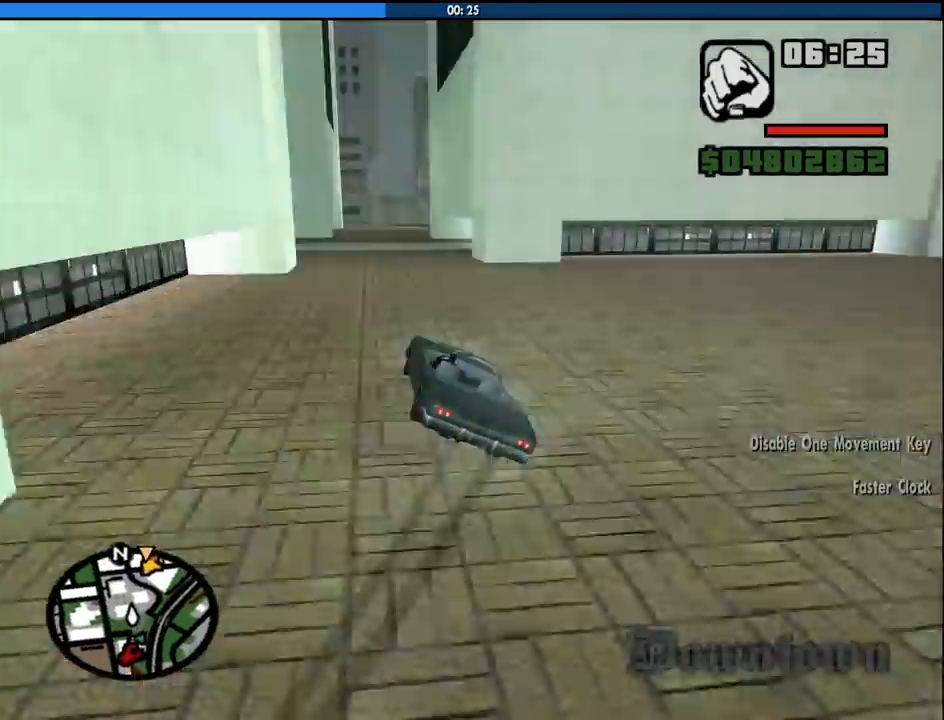
{"keys": ["w"], "mouse": [], "events": [[66, "d", "up"], [200, "d", "down"], [483, "d", "up"]]}
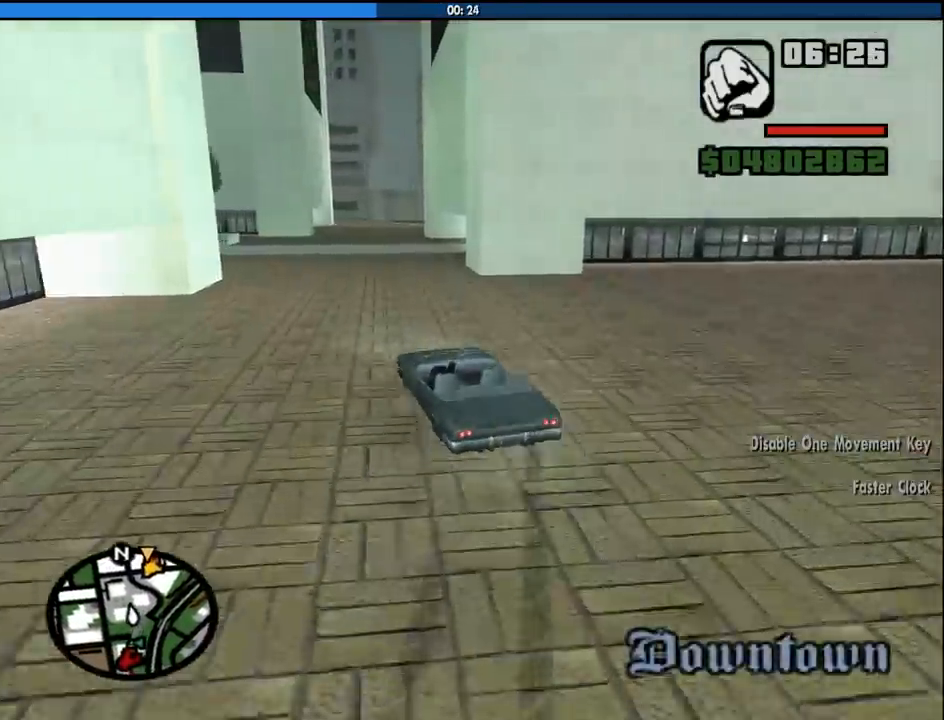
{"keys": ["d", "w"], "mouse": [], "events": [[500, "d", "down"]]}
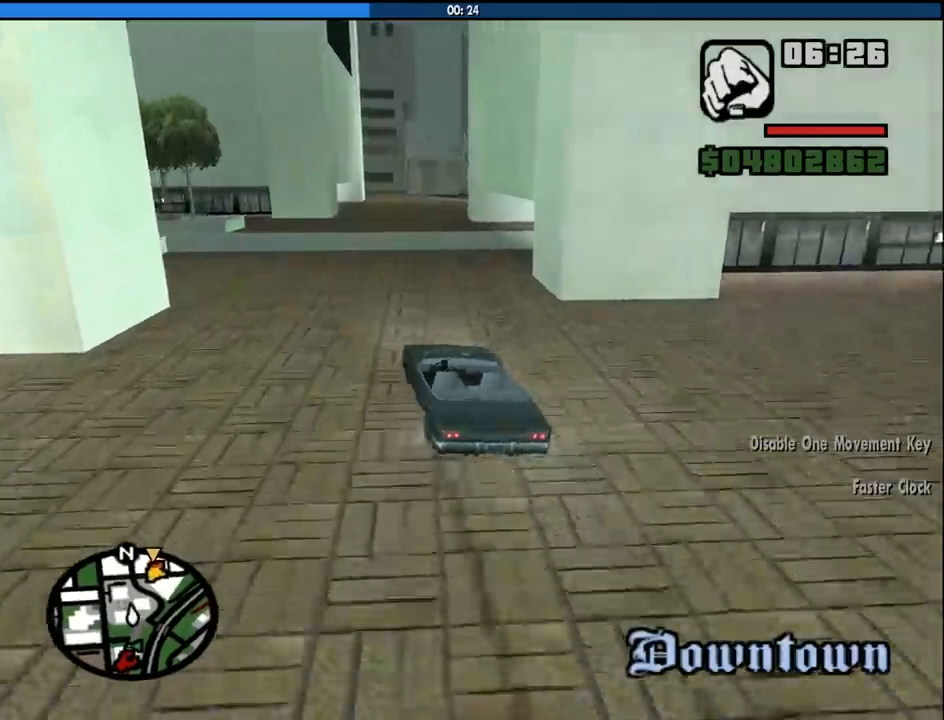
{"keys": ["d", "w"], "mouse": [], "events": [[133, "d", "up"], [466, "d", "down"]]}
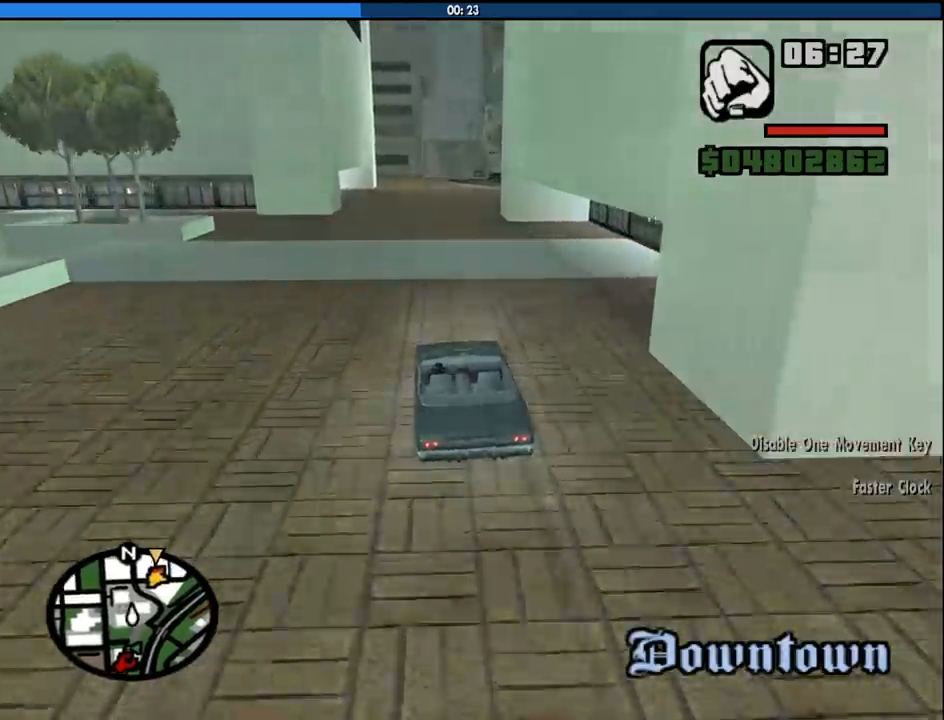
{"keys": ["w"], "mouse": [], "events": [[66, "d", "up"], [433, "a", "down"], [483, "a", "up"]]}
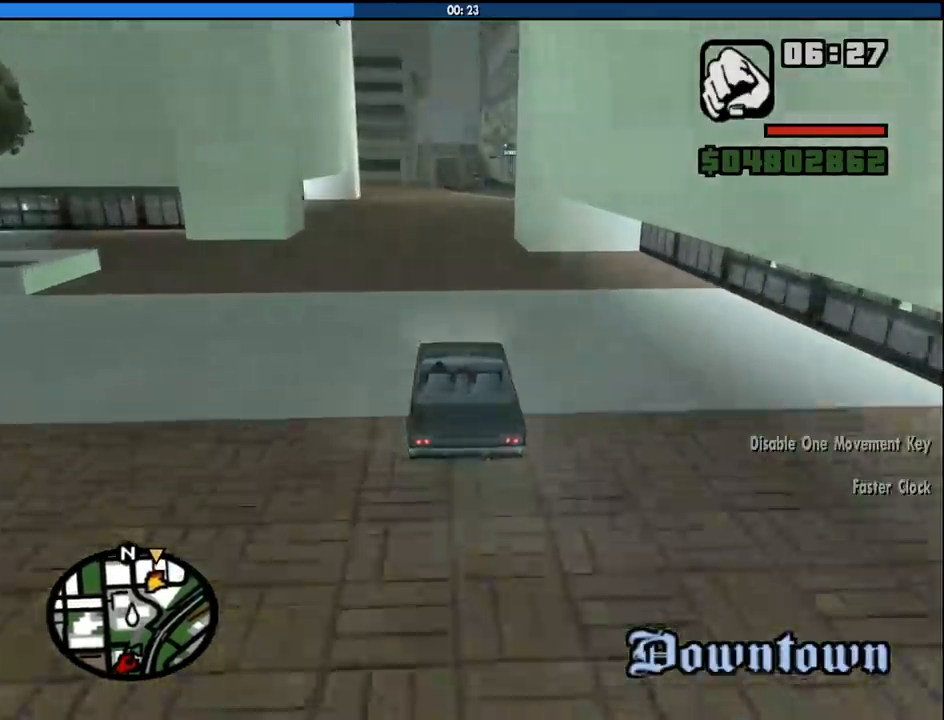
{"keys": ["w"], "mouse": [], "events": []}
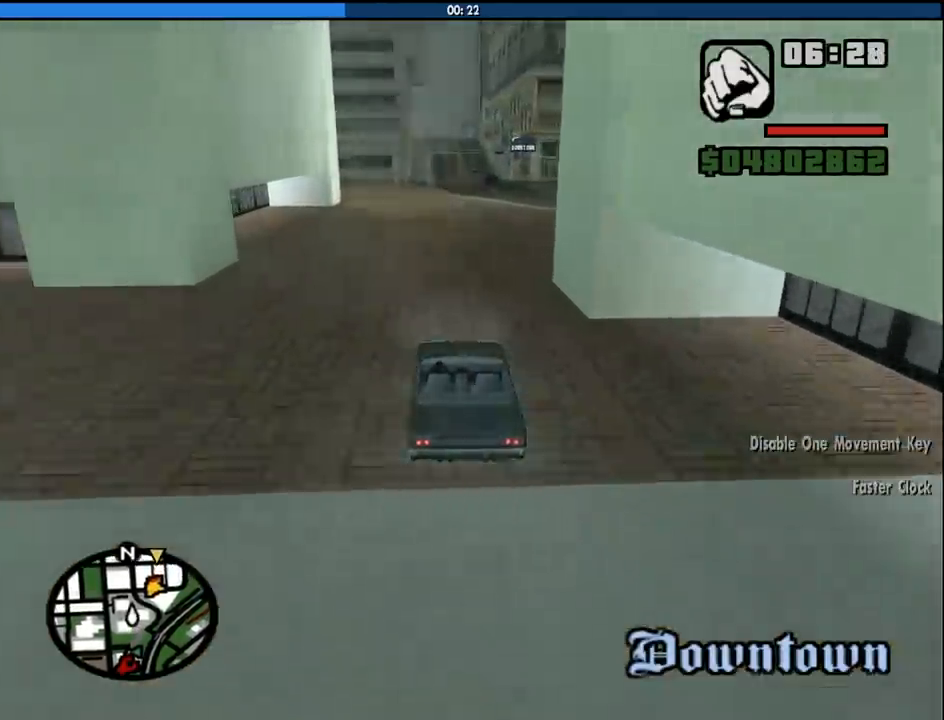
{"keys": ["w"], "mouse": [], "events": []}
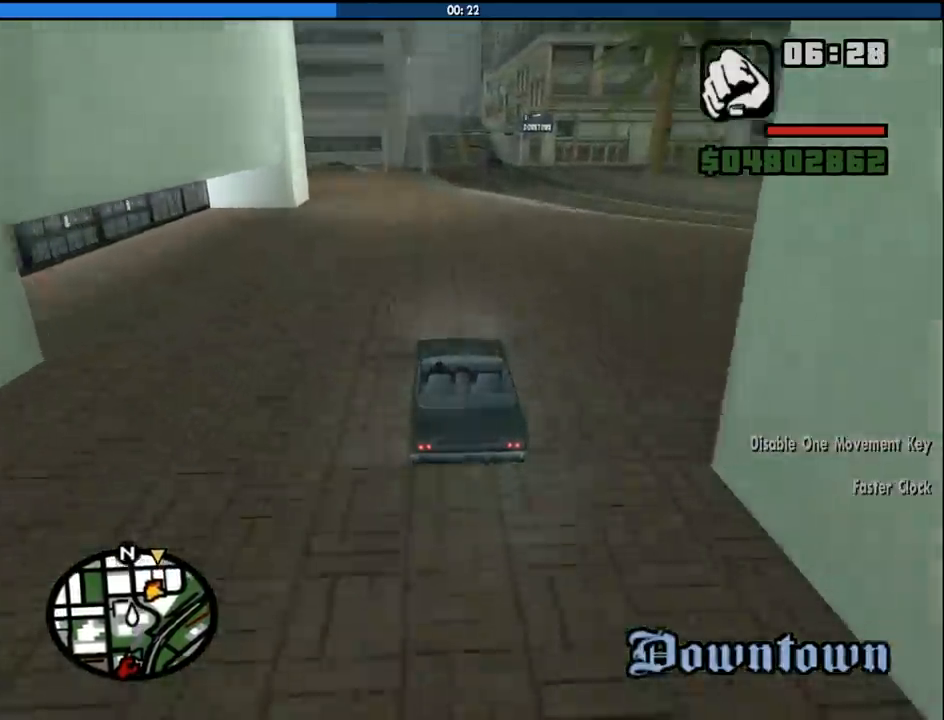
{"keys": ["w"], "mouse": [], "events": []}
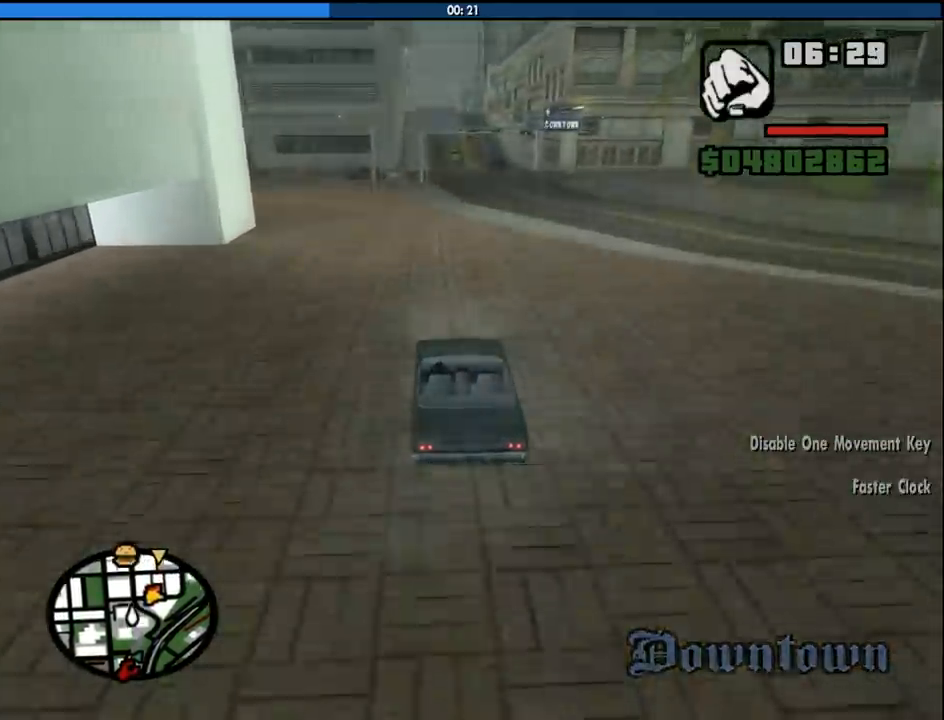
{"keys": ["w"], "mouse": [], "events": [[166, "d", "down"], [316, "d", "up"]]}